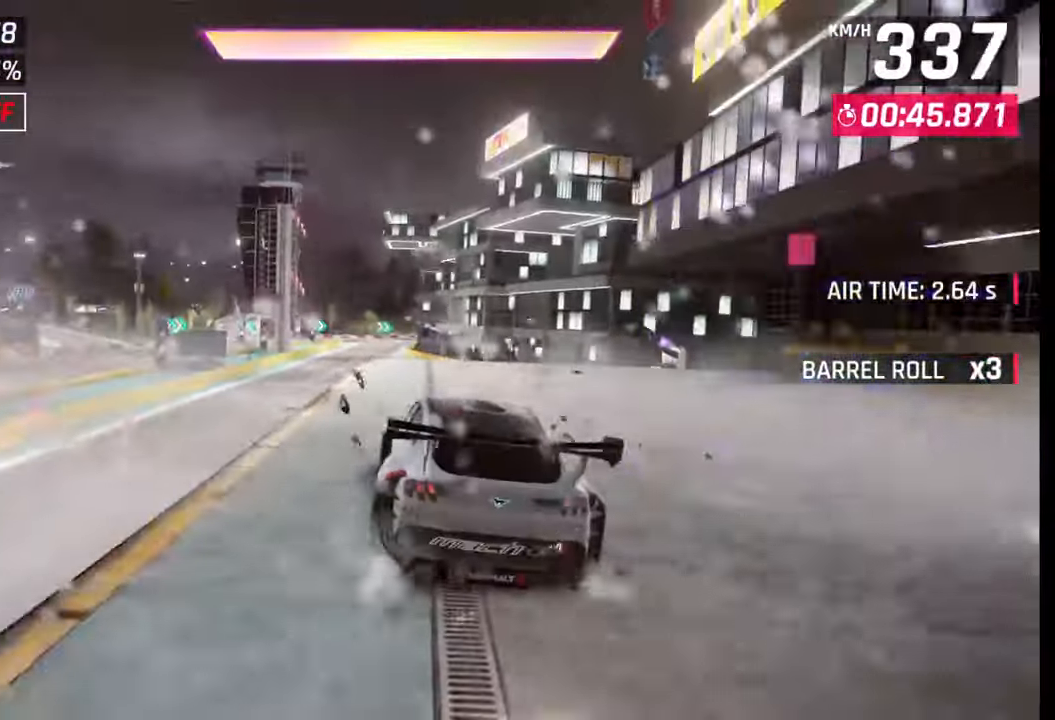
Gameplay with a controller (PlayStation layout); each line is a JSON object with the inputs held at the frame after it. "events" lists button and stick changes between this image and that frame as [ms after this image, input, new state], when the widget could be followed in between.
{"buttons": ["R1"], "left_stick": "right", "right_stick": "center", "events": [[17, "SQUARE", "up"], [267, "CROSS", "down"], [267, "R1", "down"], [333, "CROSS", "up"], [350, "R1", "up"], [433, "CROSS", "down"], [433, "R1", "down"], [433, "left_stick", "right"], [500, "CROSS", "up"]]}
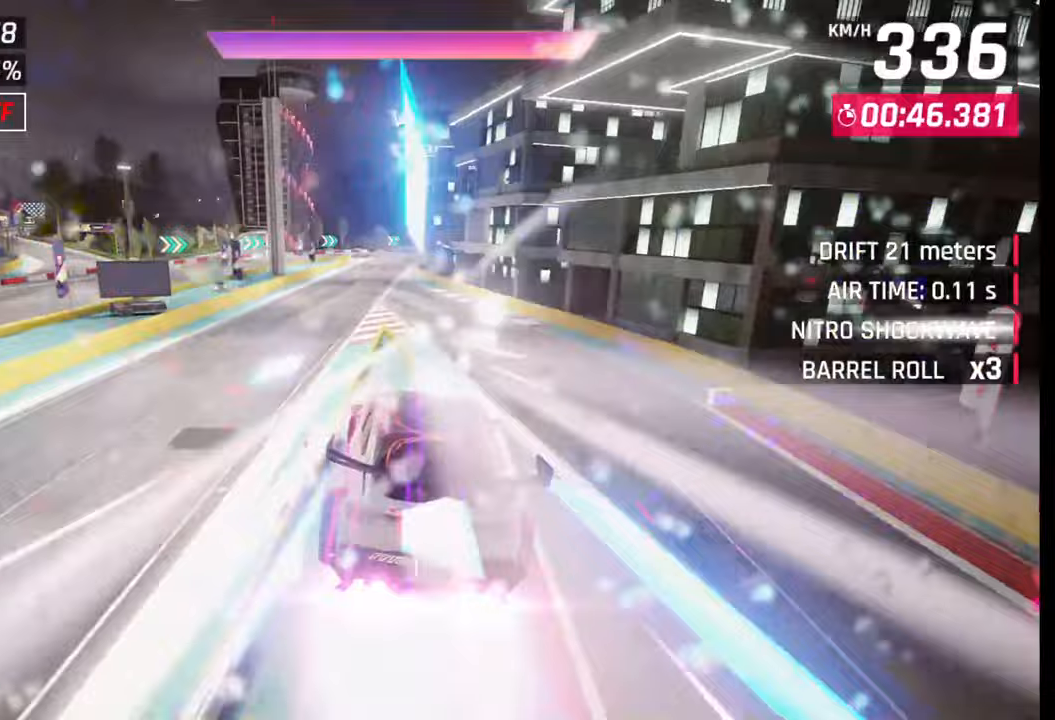
{"buttons": [], "left_stick": "left", "right_stick": "center", "events": [[17, "R1", "up"], [83, "CROSS", "down"], [100, "R1", "down"], [183, "CROSS", "up"], [183, "R1", "up"], [217, "left_stick", "left"], [267, "CROSS", "down"], [267, "R1", "down"], [367, "R1", "up"], [383, "CROSS", "up"]]}
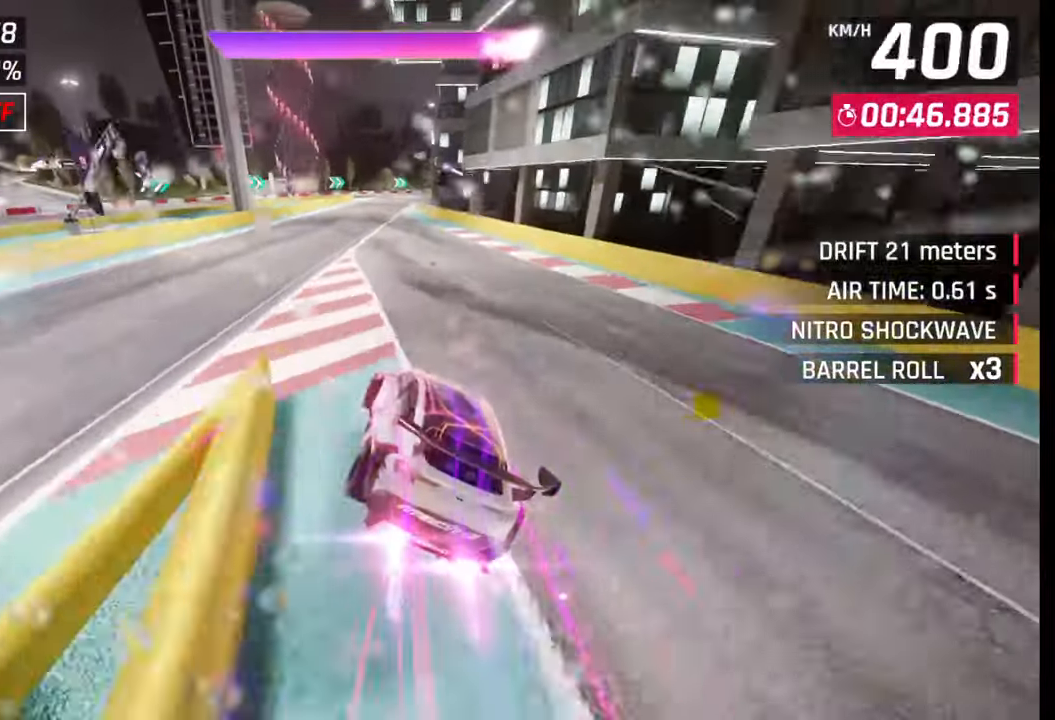
{"buttons": ["CROSS"], "left_stick": "center", "right_stick": "center", "events": [[83, "SQUARE", "down"], [117, "SQUARE", "up"], [200, "left_stick", "center"], [250, "left_stick", "right"], [350, "left_stick", "center"], [450, "CROSS", "down"]]}
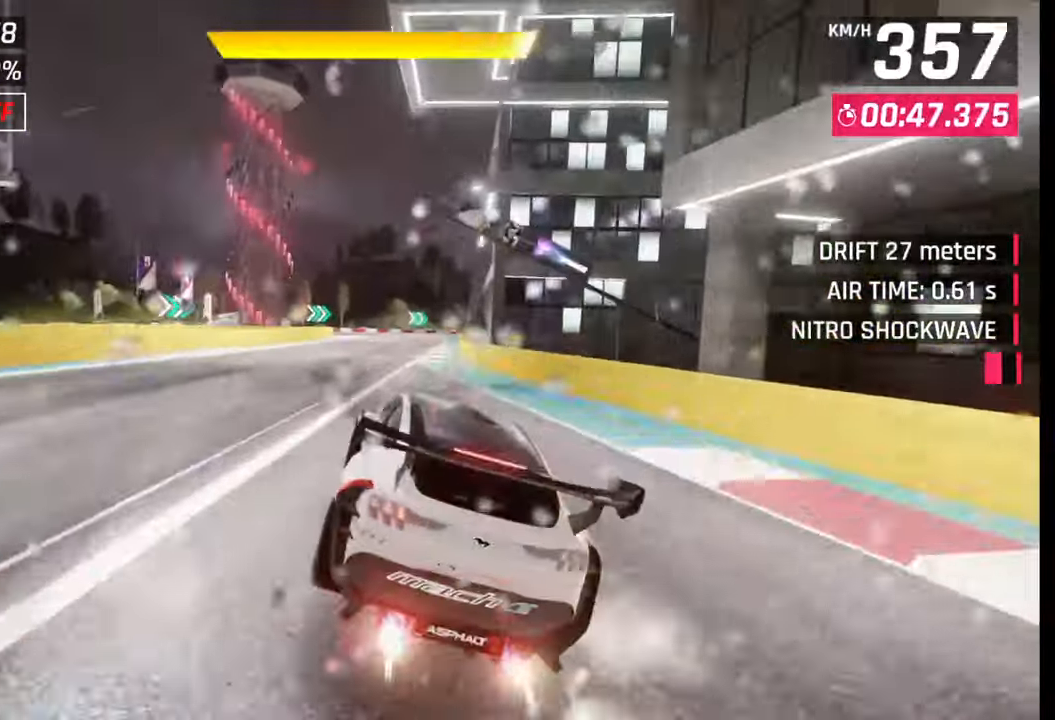
{"buttons": [], "left_stick": "right", "right_stick": "center", "events": [[17, "CROSS", "up"], [33, "left_stick", "down-left"], [117, "left_stick", "center"], [200, "SQUARE", "down"], [233, "CROSS", "down"], [233, "SQUARE", "up"], [267, "CROSS", "up"], [300, "left_stick", "right"]]}
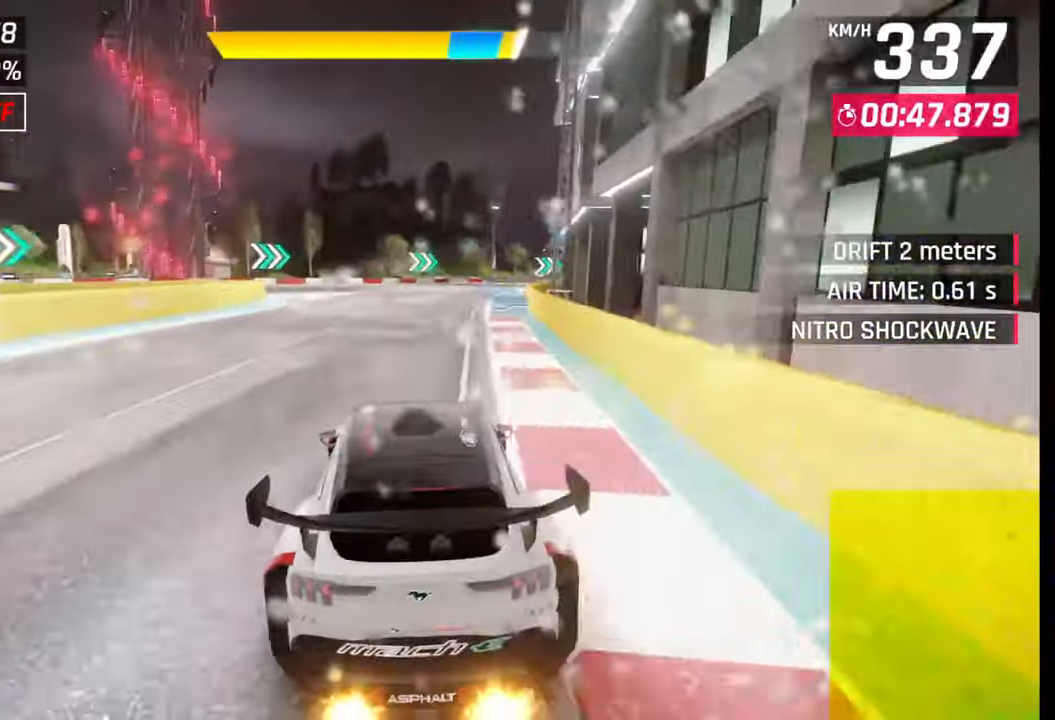
{"buttons": ["CROSS", "L1", "R1"], "left_stick": "right", "right_stick": "center", "events": [[100, "SQUARE", "down"], [150, "SQUARE", "up"], [450, "CROSS", "down"], [450, "R1", "down"], [483, "L1", "down"]]}
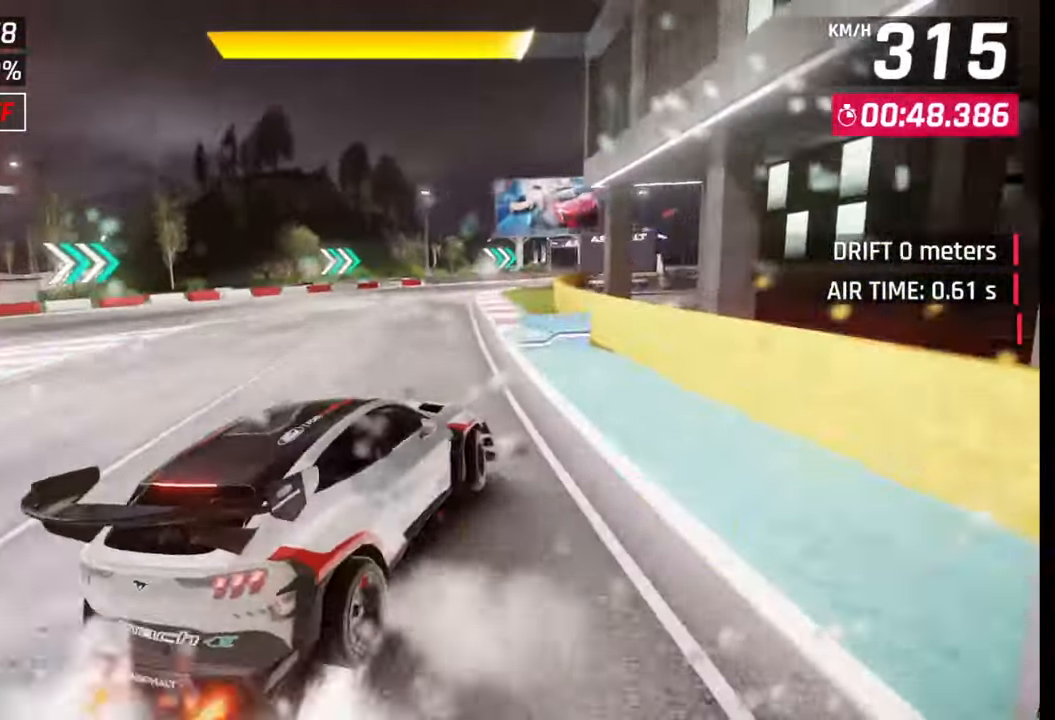
{"buttons": [], "left_stick": "right", "right_stick": "center", "events": [[33, "CROSS", "up"], [33, "R1", "up"], [50, "L1", "up"], [317, "CROSS", "down"], [317, "R1", "down"], [350, "L1", "down"], [383, "CROSS", "up"], [383, "R1", "up"], [417, "L1", "up"]]}
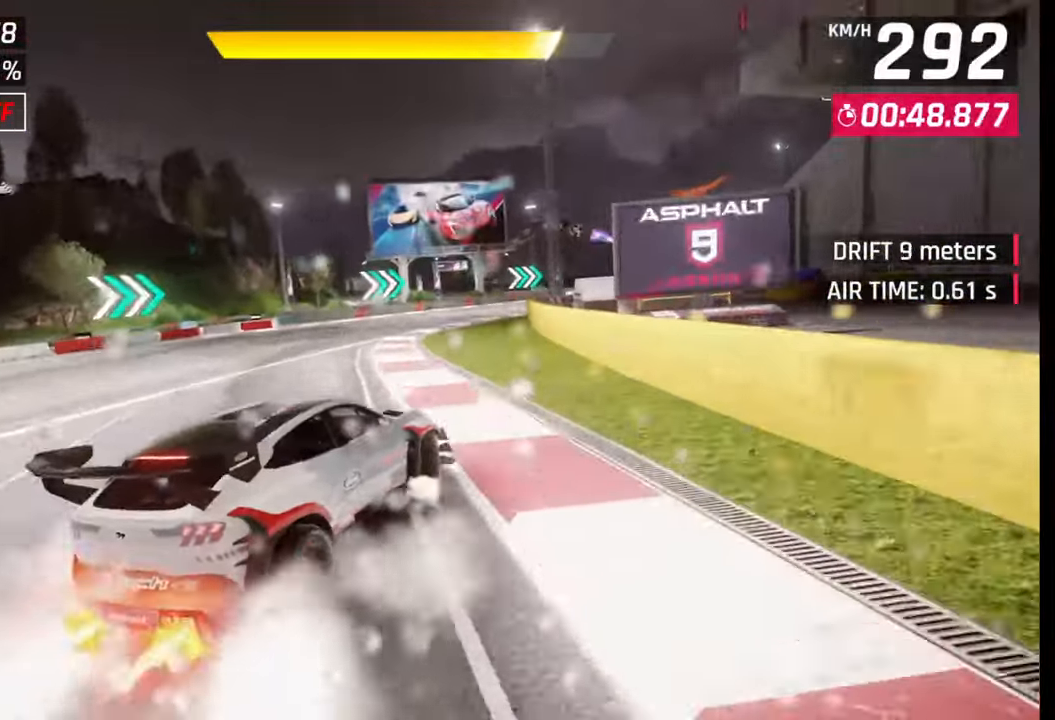
{"buttons": [], "left_stick": "right", "right_stick": "center", "events": []}
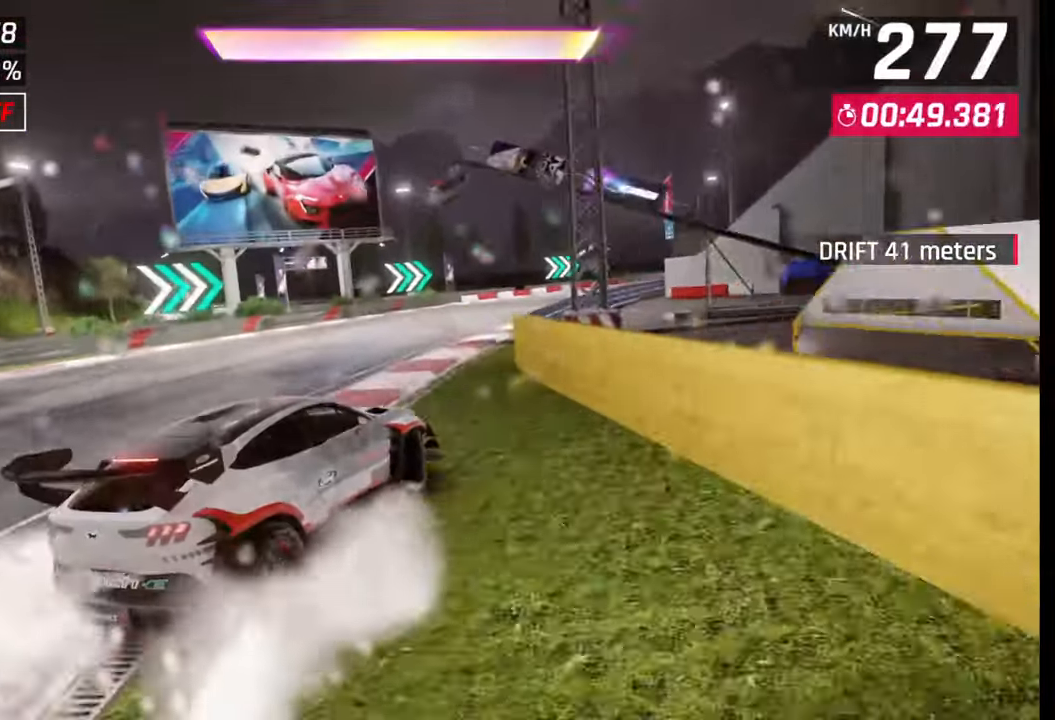
{"buttons": [], "left_stick": "right", "right_stick": "center", "events": [[250, "SQUARE", "down"], [317, "SQUARE", "up"], [433, "CROSS", "down"], [500, "CROSS", "up"]]}
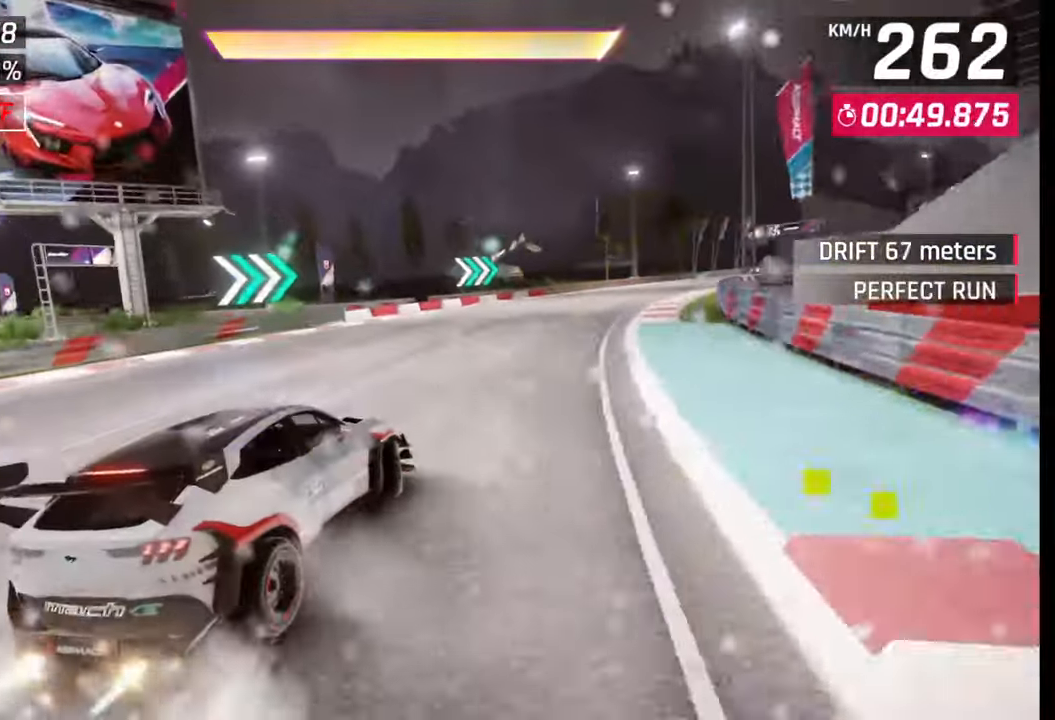
{"buttons": [], "left_stick": "right", "right_stick": "center", "events": [[200, "CROSS", "down"], [300, "CROSS", "up"]]}
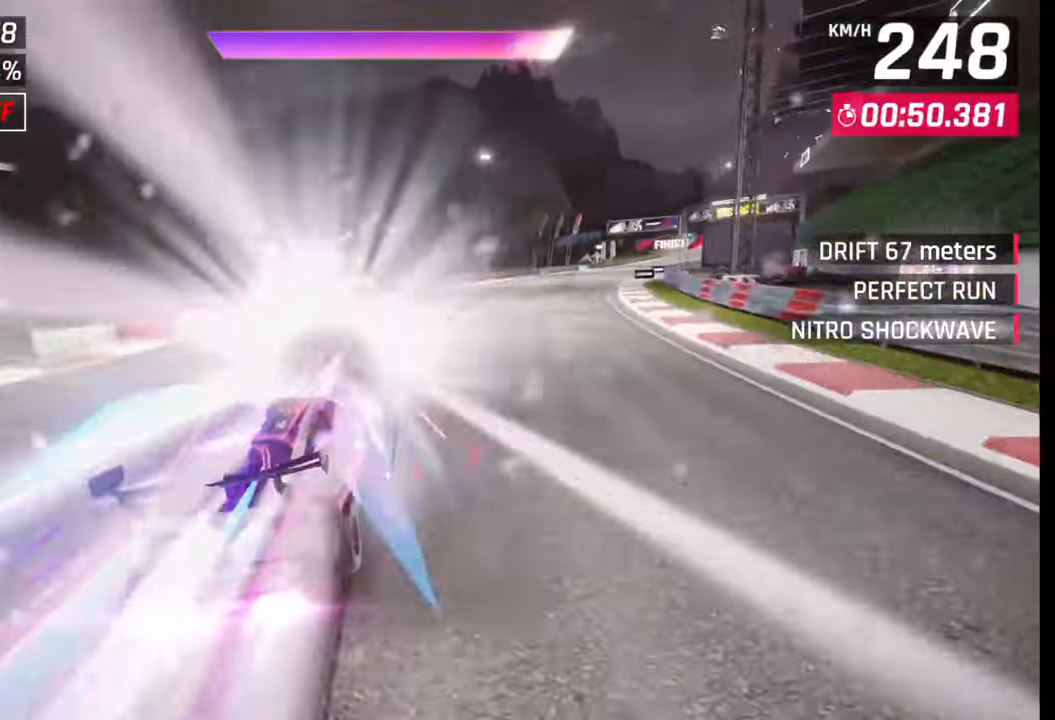
{"buttons": [], "left_stick": "right", "right_stick": "center", "events": []}
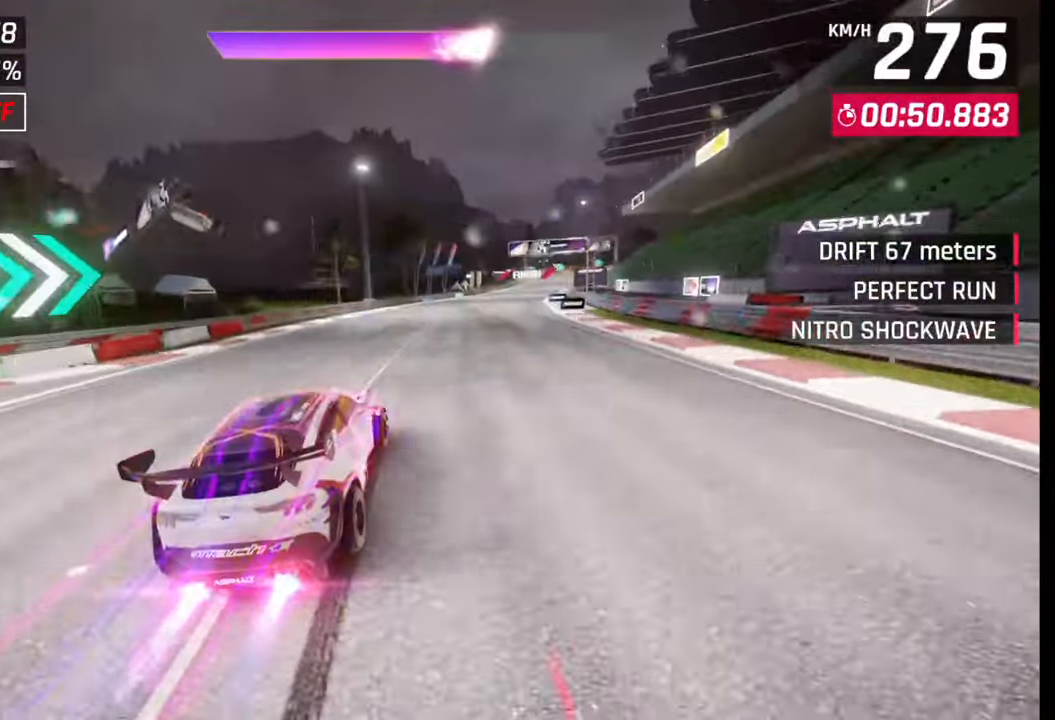
{"buttons": [], "left_stick": "right", "right_stick": "center", "events": [[283, "SQUARE", "down"], [317, "CROSS", "down"], [317, "SQUARE", "up"], [333, "CROSS", "up"]]}
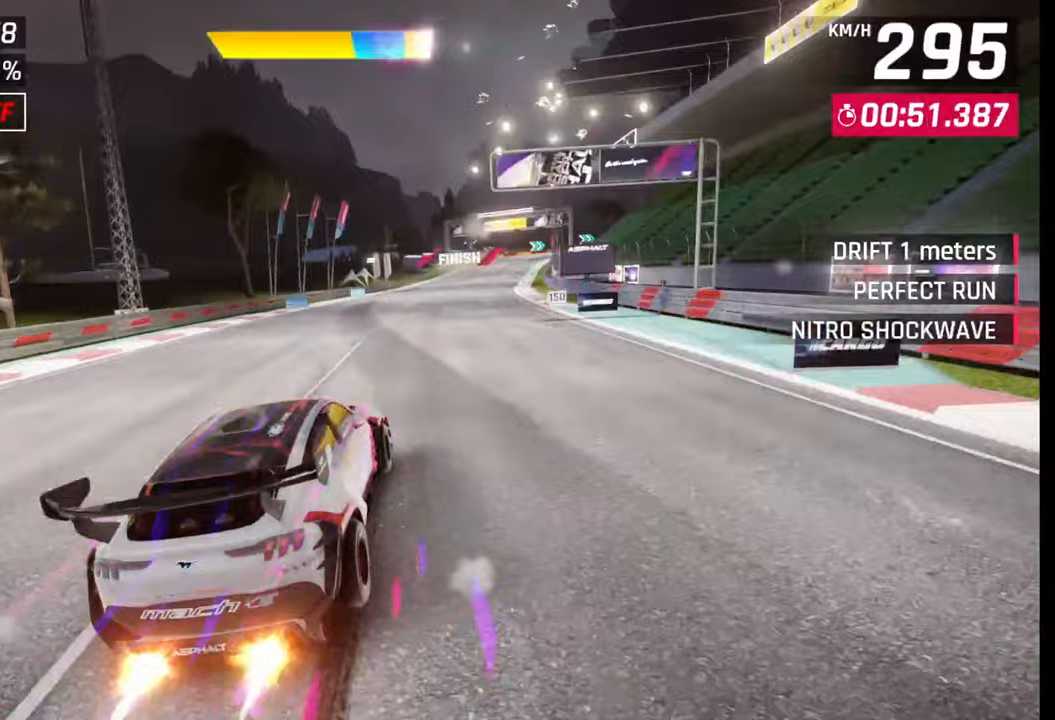
{"buttons": [], "left_stick": "right", "right_stick": "center", "events": []}
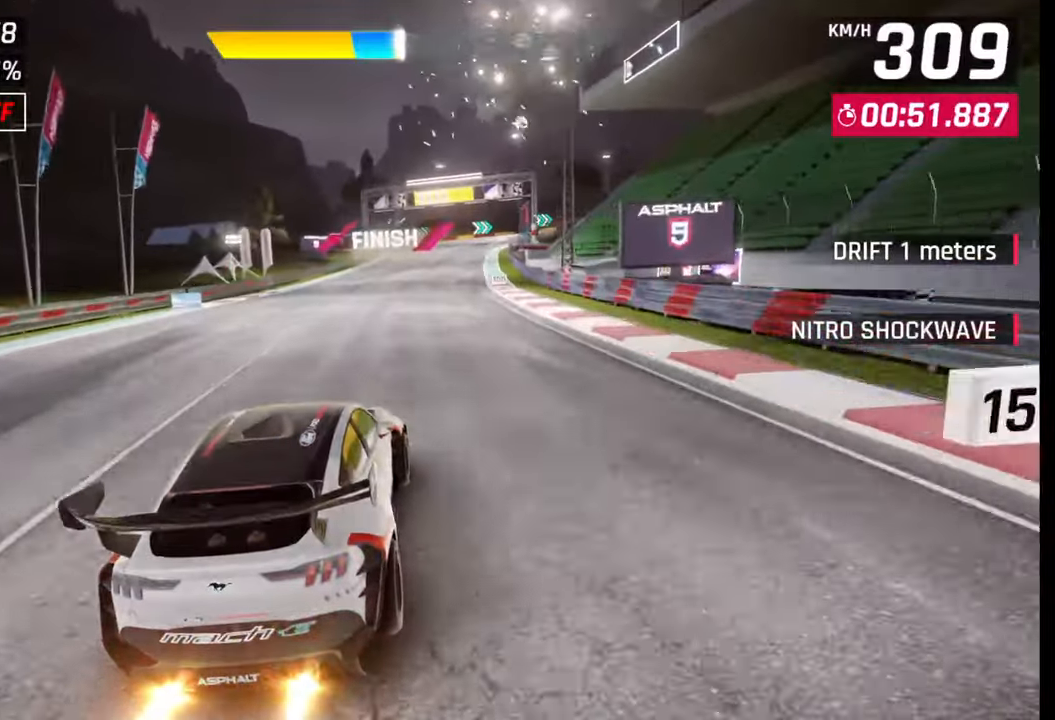
{"buttons": [], "left_stick": "right", "right_stick": "center", "events": [[33, "CROSS", "down"], [83, "CROSS", "up"], [367, "SQUARE", "down"], [400, "CROSS", "down"], [400, "SQUARE", "up"], [433, "CROSS", "up"]]}
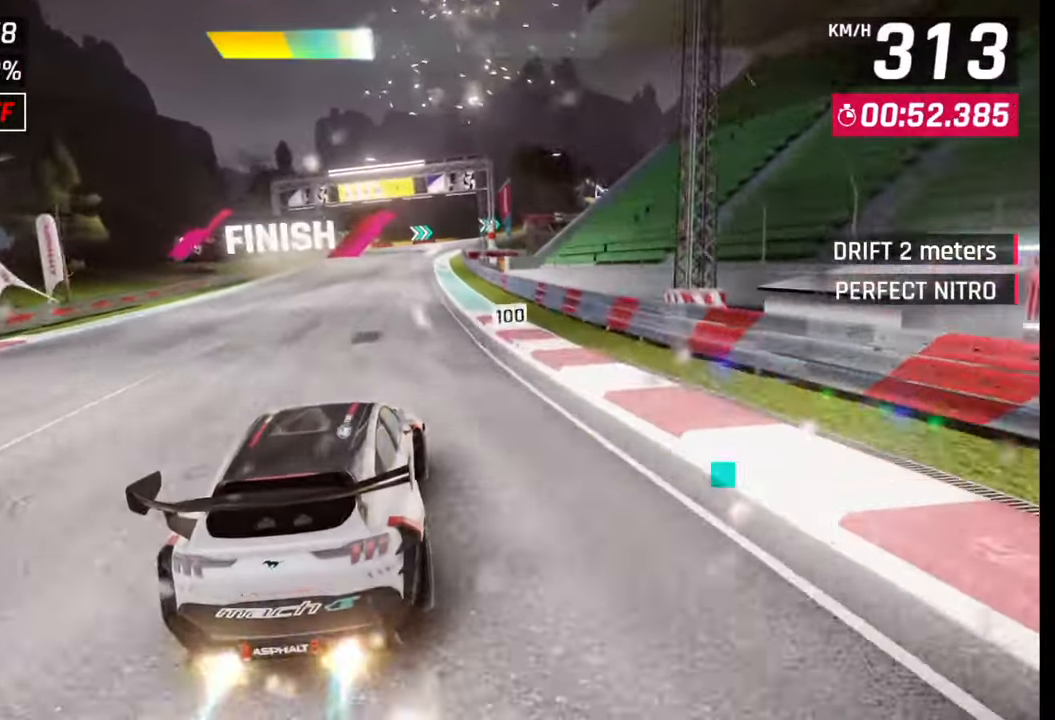
{"buttons": [], "left_stick": "right", "right_stick": "center", "events": []}
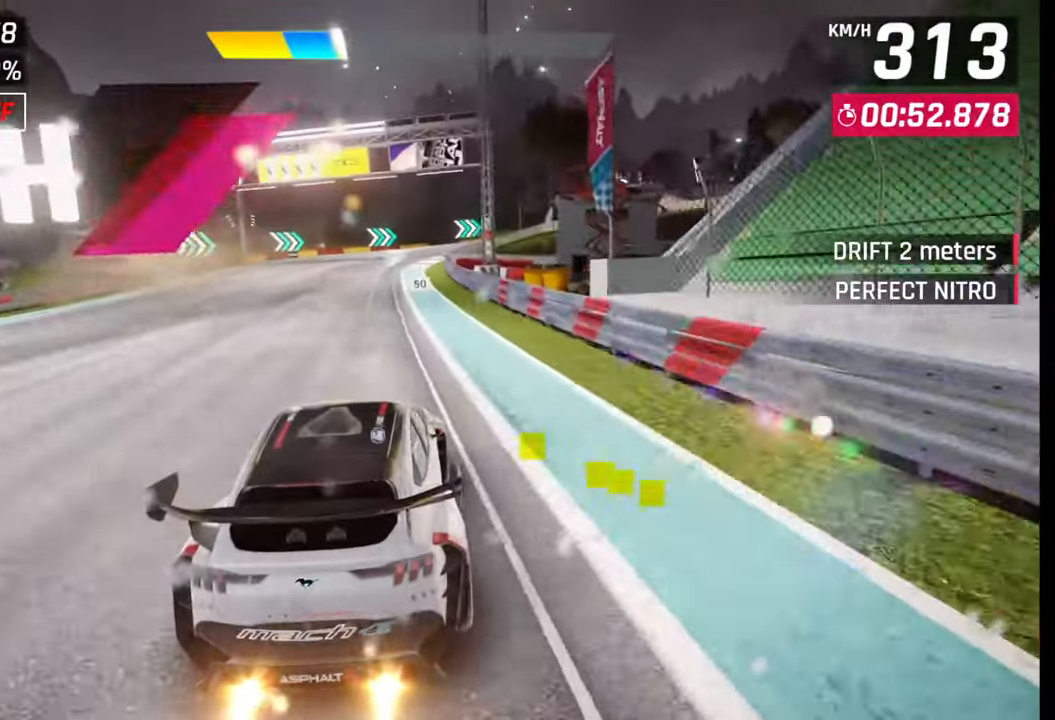
{"buttons": [], "left_stick": "center", "right_stick": "center", "events": [[217, "left_stick", "center"]]}
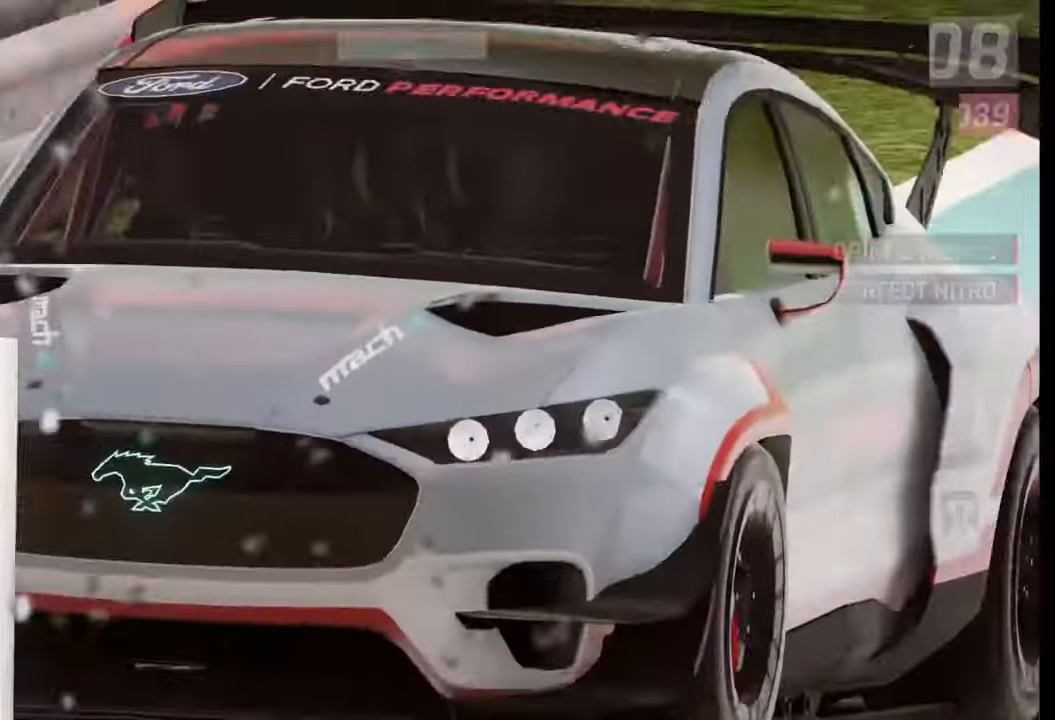
{"buttons": [], "left_stick": "center", "right_stick": "center", "events": [[300, "CIRCLE", "down"], [400, "CIRCLE", "up"]]}
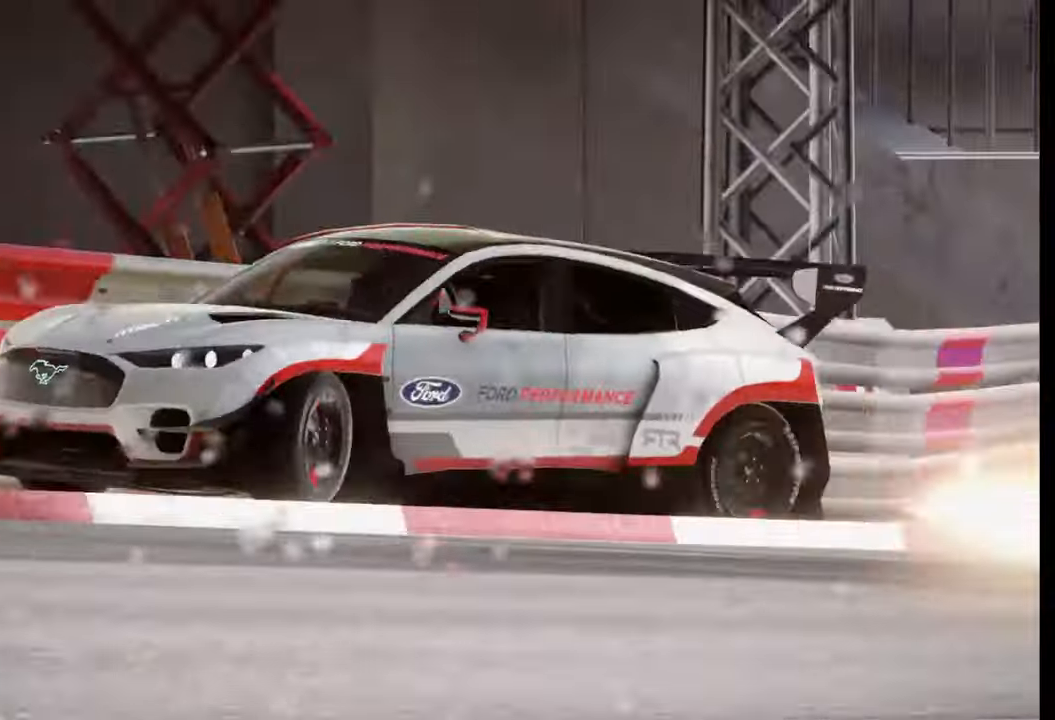
{"buttons": [], "left_stick": "center", "right_stick": "center", "events": []}
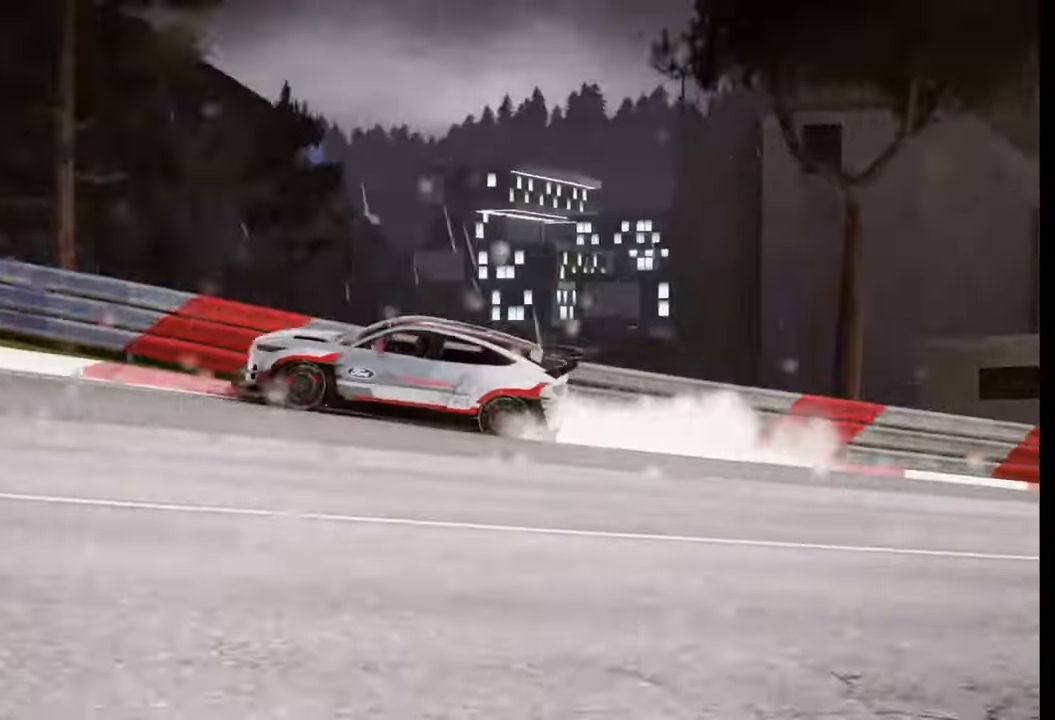
{"buttons": [], "left_stick": "center", "right_stick": "center", "events": []}
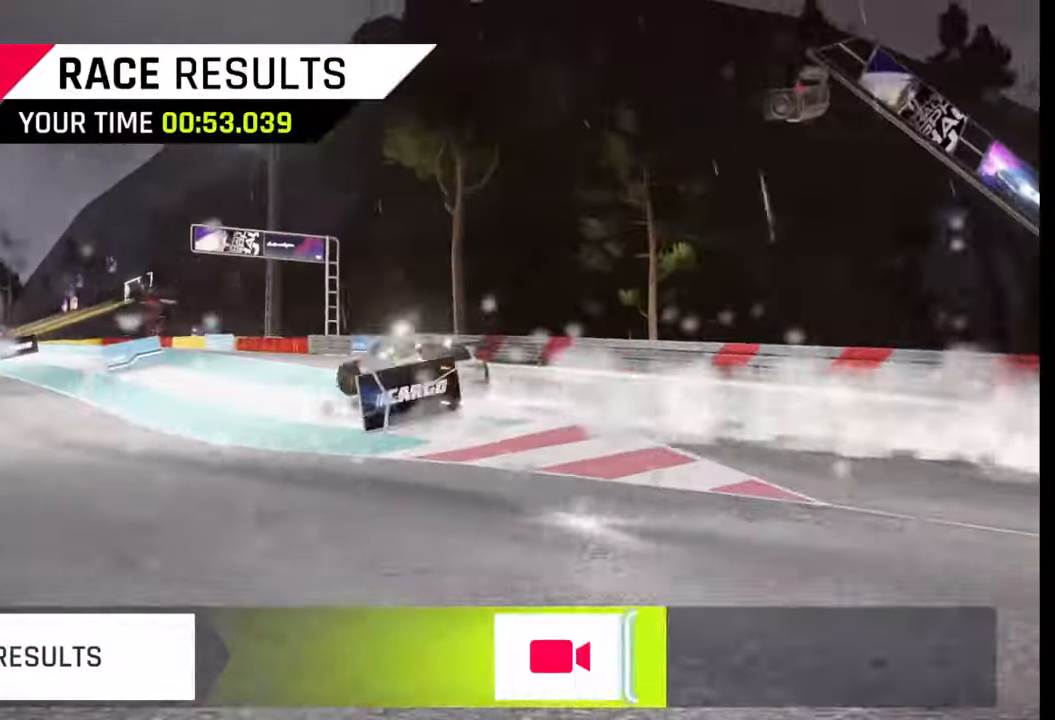
{"buttons": [], "left_stick": "center", "right_stick": "center", "events": []}
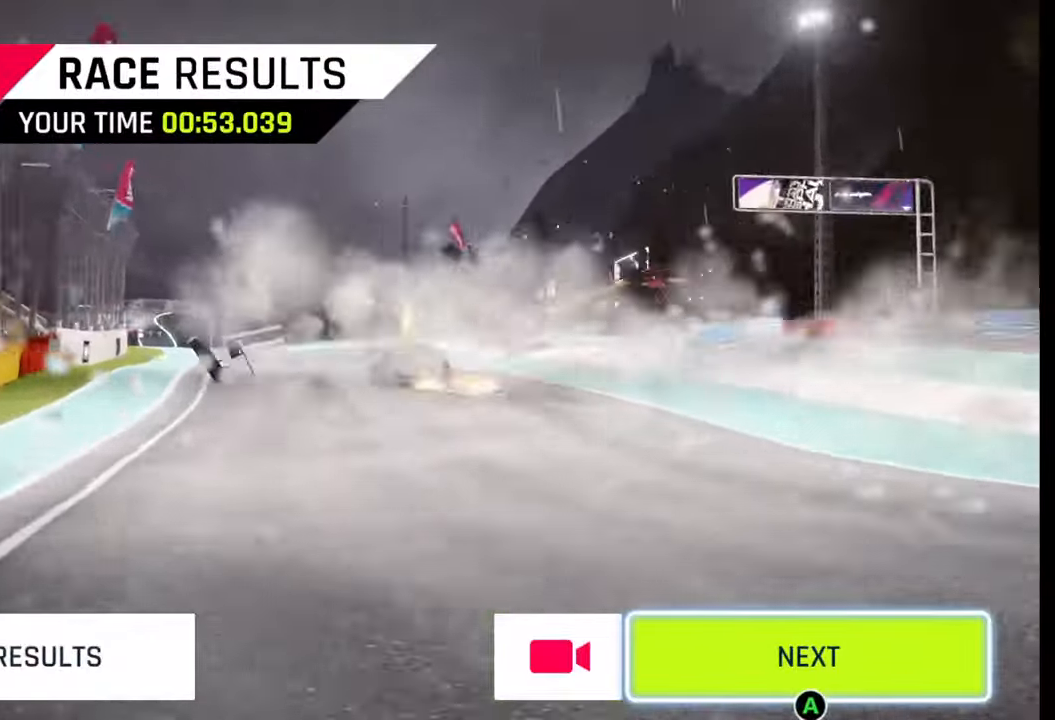
{"buttons": [], "left_stick": "center", "right_stick": "center", "events": []}
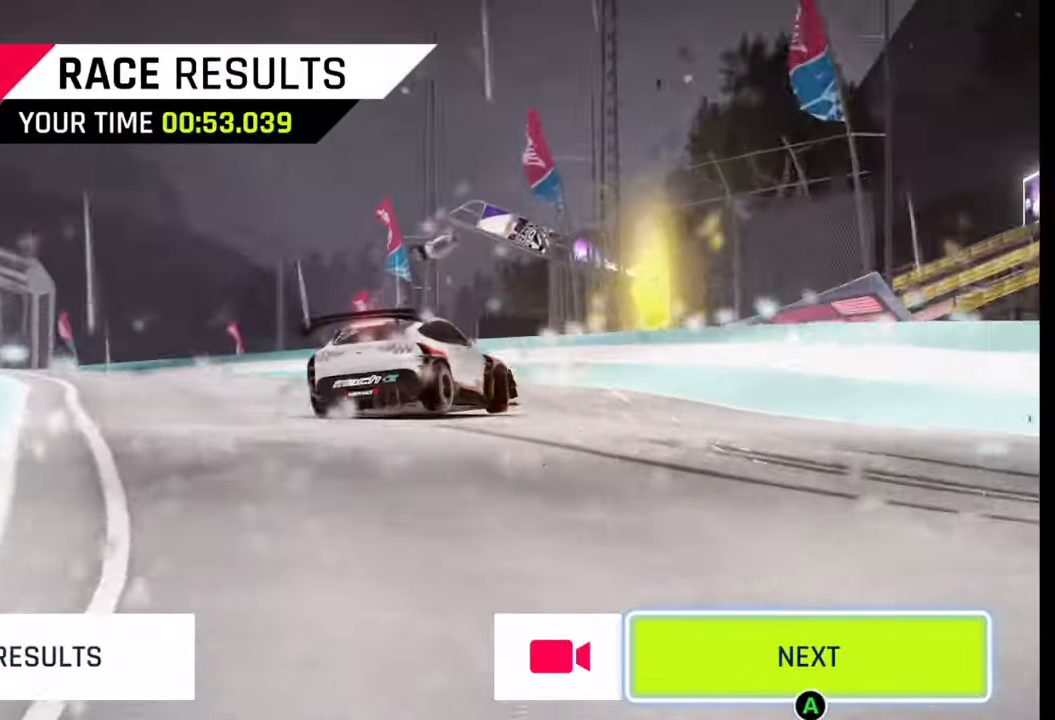
{"buttons": [], "left_stick": "center", "right_stick": "center", "events": []}
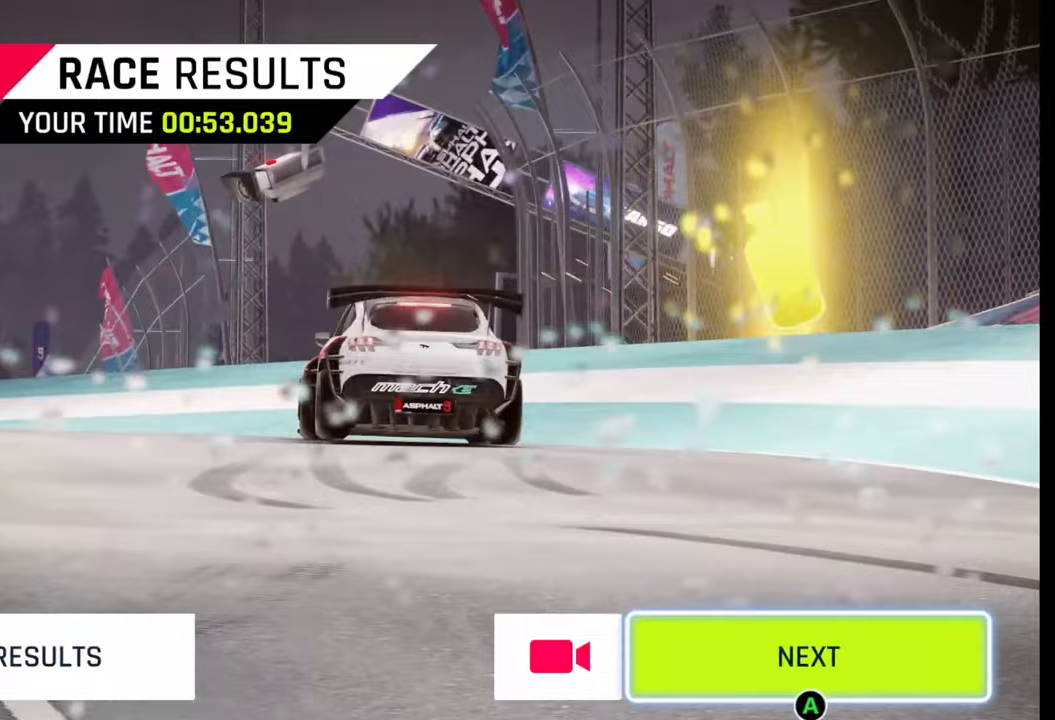
{"buttons": [], "left_stick": "center", "right_stick": "center", "events": [[167, "CIRCLE", "down"], [200, "CIRCLE", "up"]]}
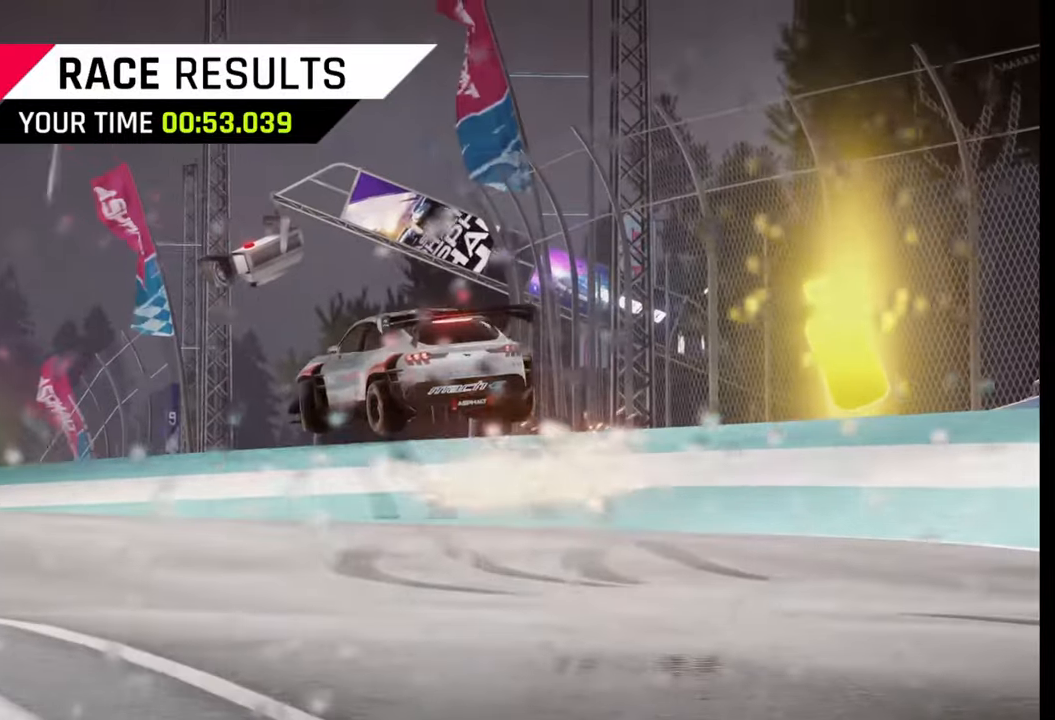
{"buttons": [], "left_stick": "center", "right_stick": "center", "events": []}
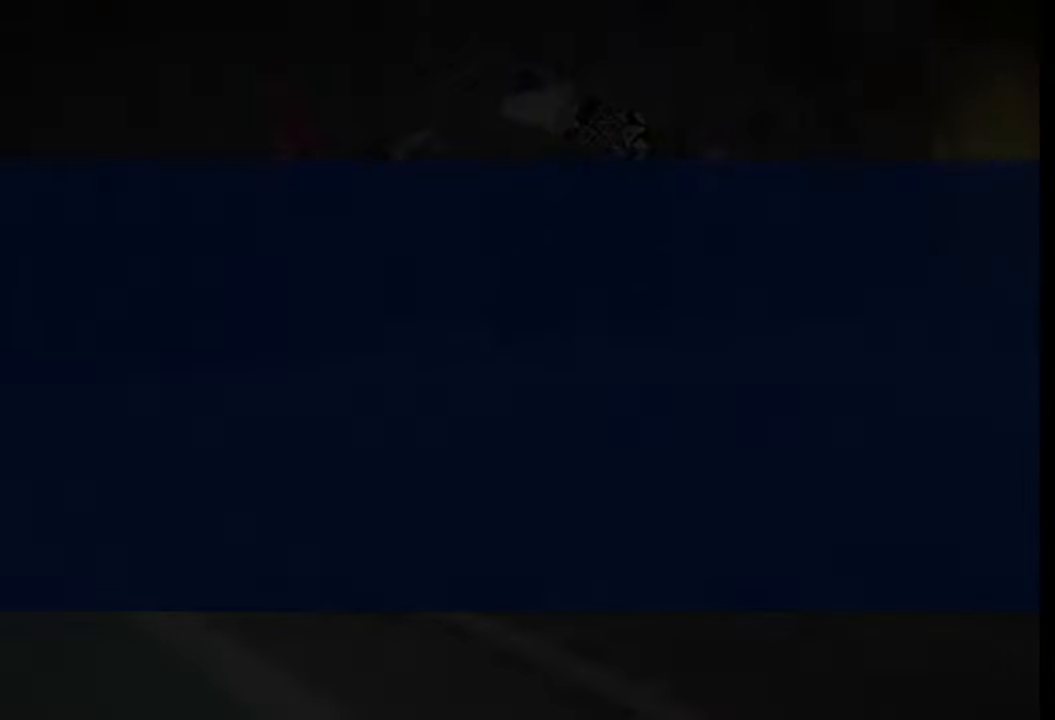
{"buttons": [], "left_stick": "center", "right_stick": "center", "events": []}
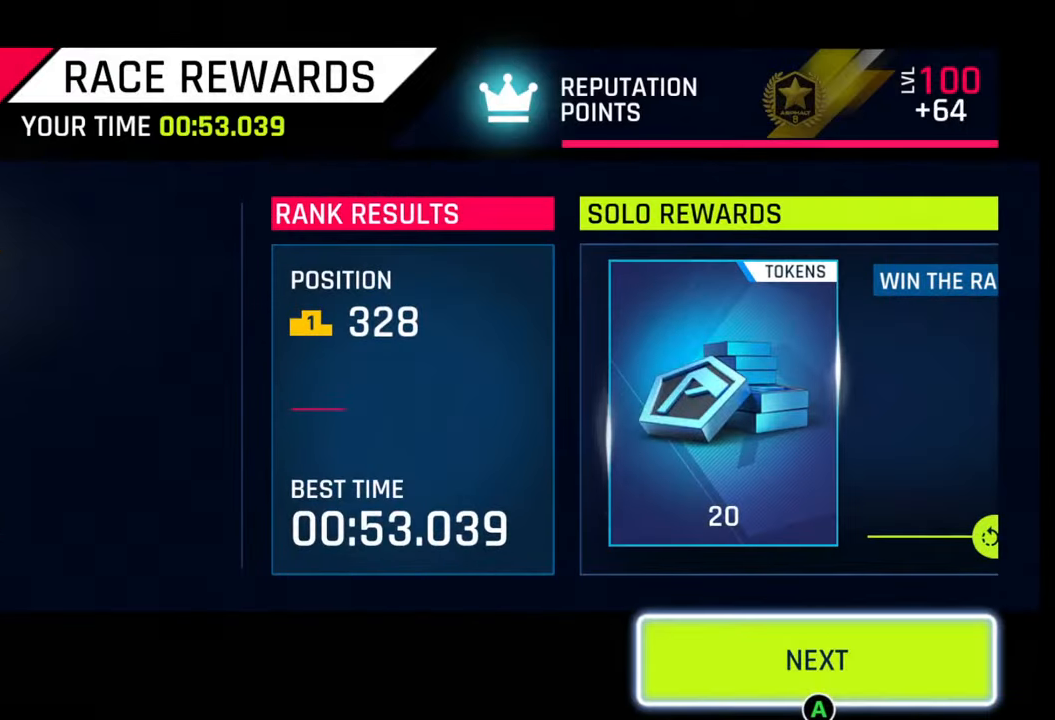
{"buttons": [], "left_stick": "center", "right_stick": "center", "events": []}
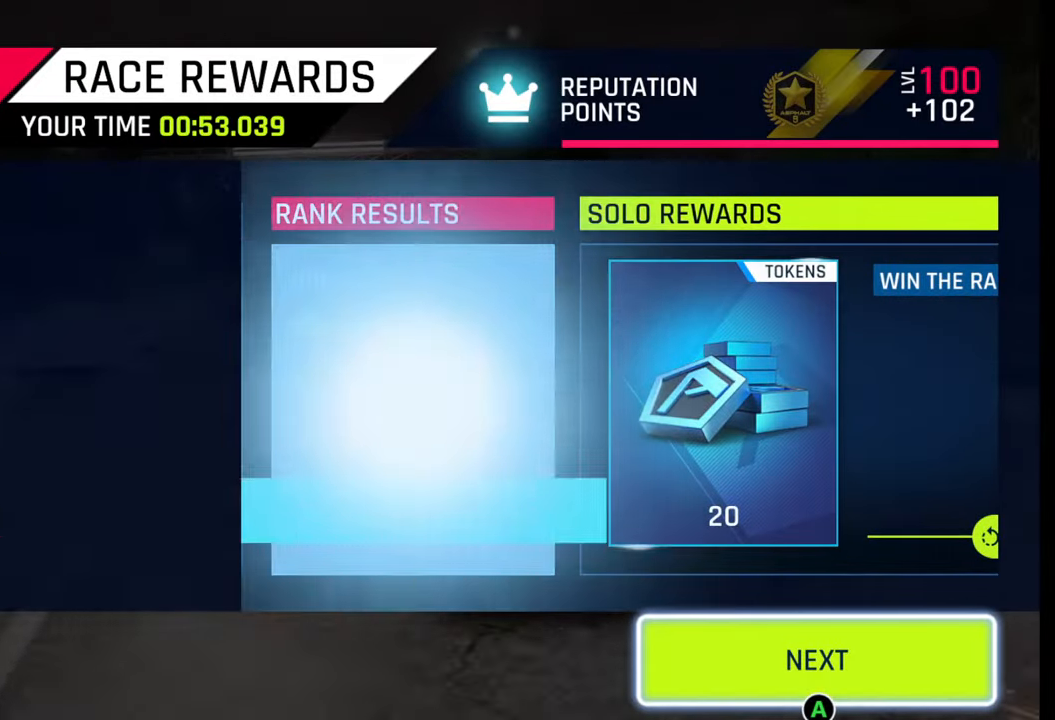
{"buttons": ["CIRCLE"], "left_stick": "center", "right_stick": "center", "events": [[400, "CIRCLE", "down"]]}
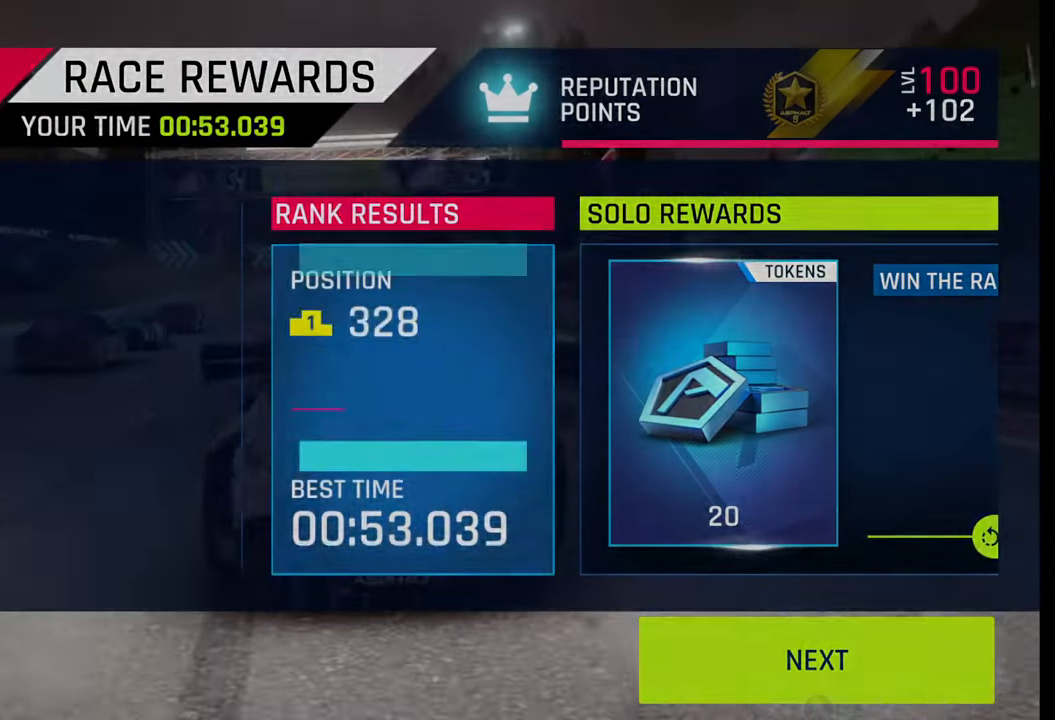
{"buttons": [], "left_stick": "center", "right_stick": "center", "events": [[50, "CIRCLE", "up"]]}
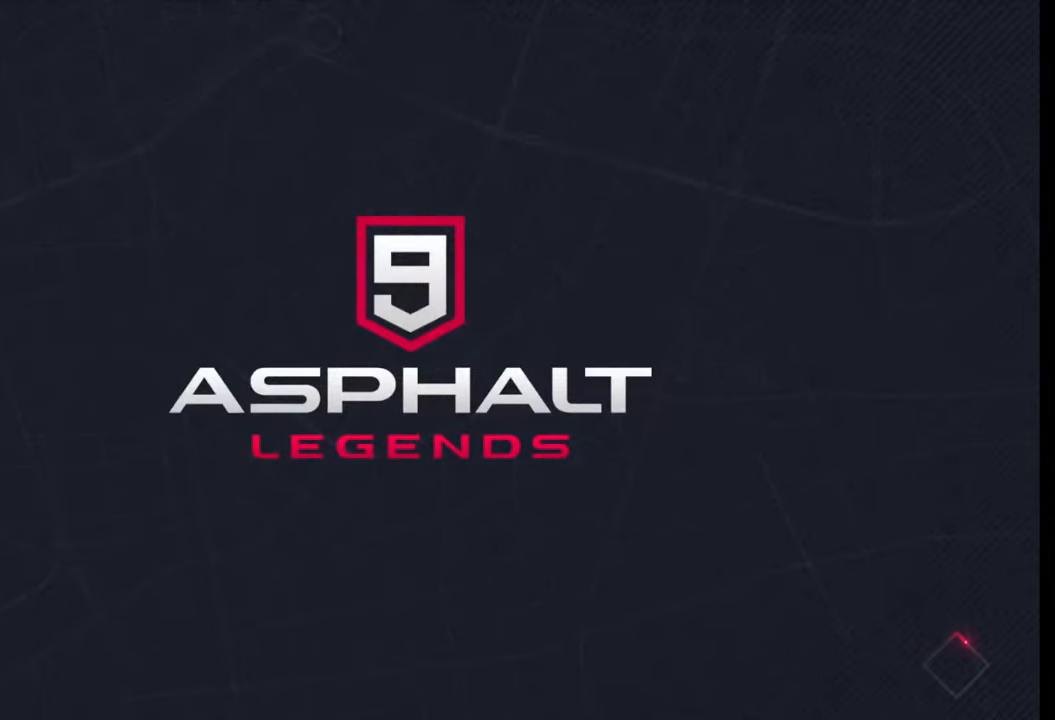
{"buttons": [], "left_stick": "center", "right_stick": "center", "events": []}
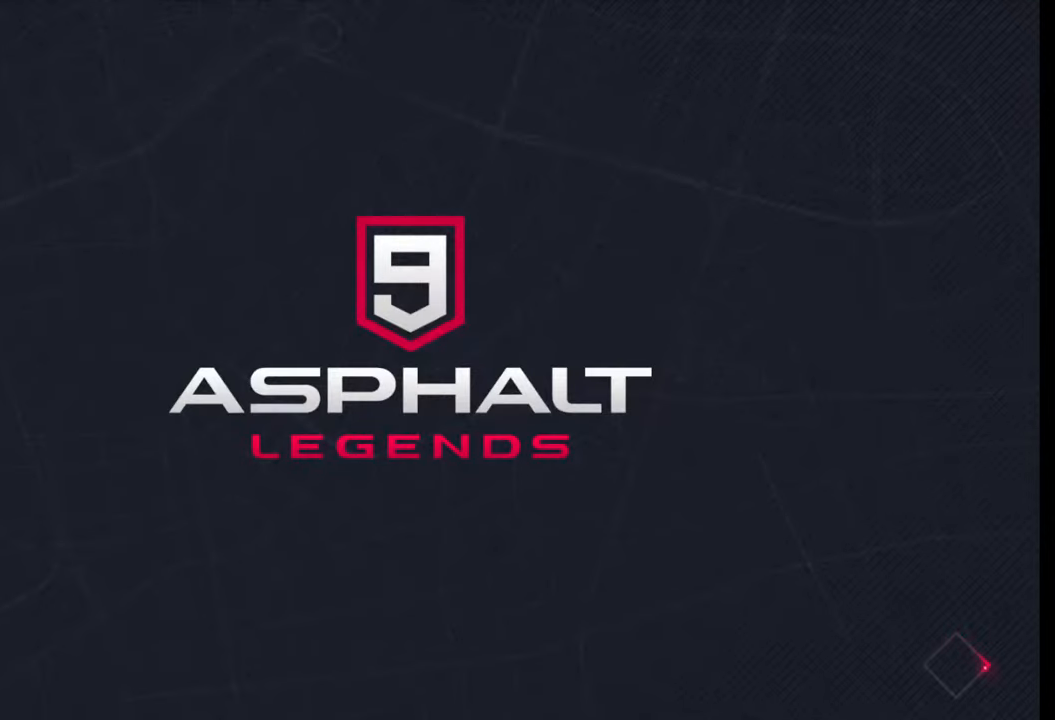
{"buttons": [], "left_stick": "center", "right_stick": "center", "events": []}
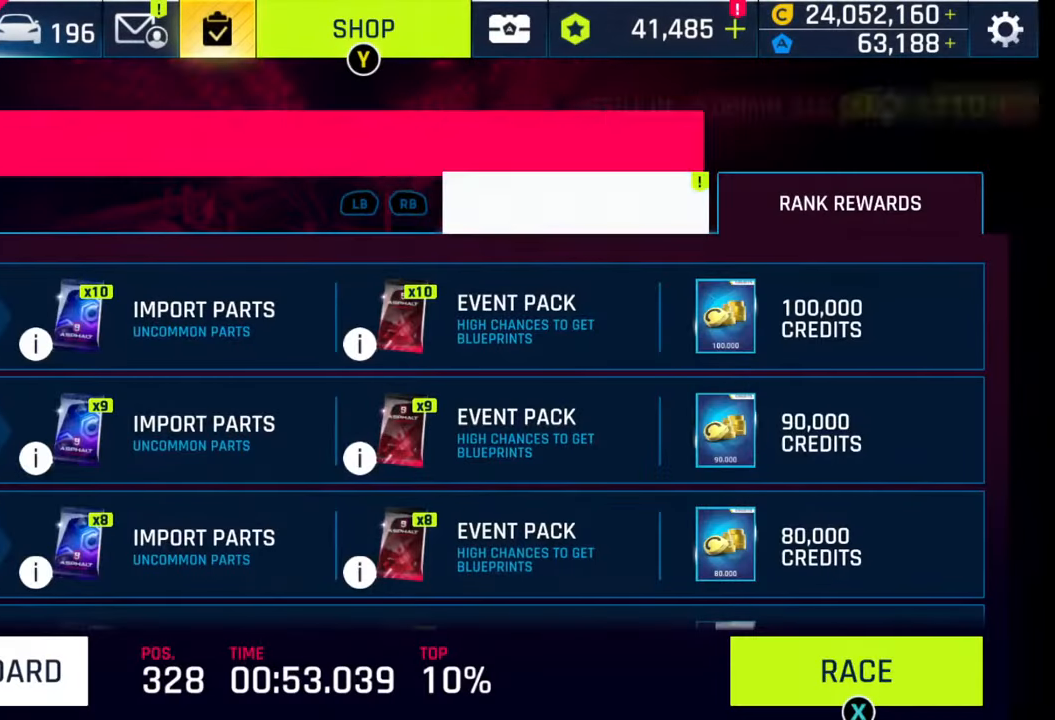
{"buttons": [], "left_stick": "center", "right_stick": "center", "events": []}